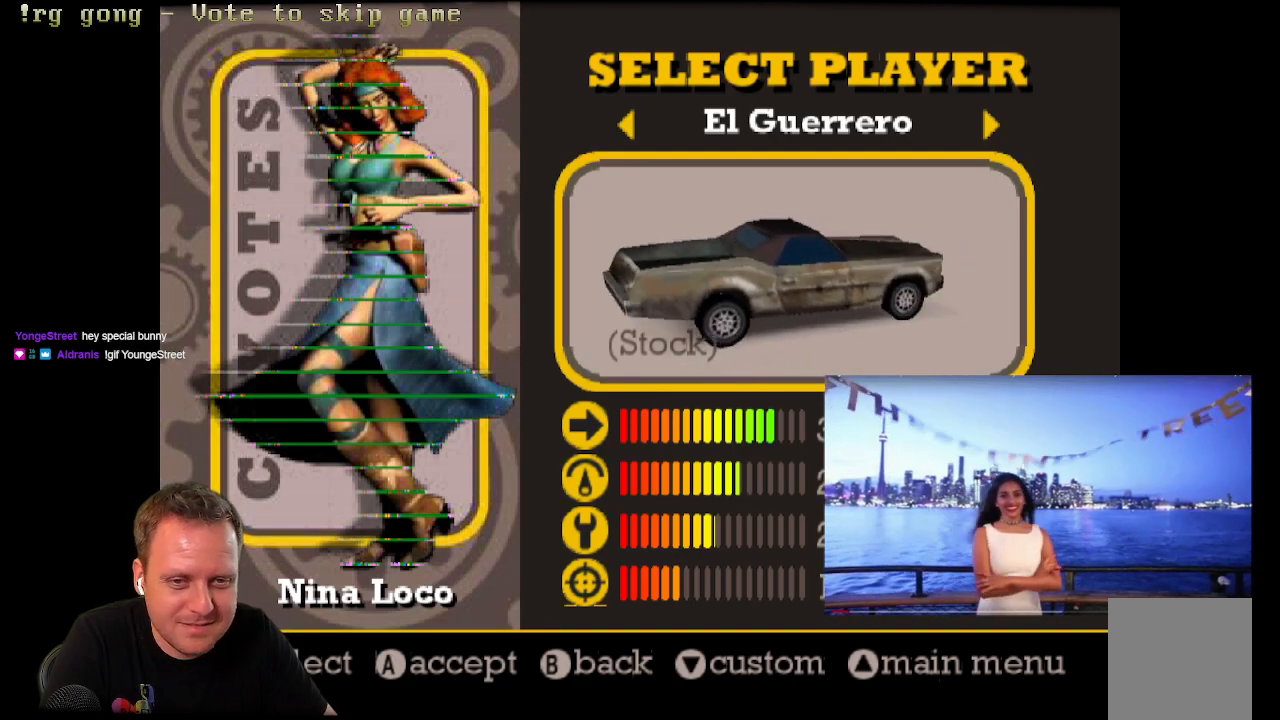
Gameplay with a controller (Xbox layout); each line is a JSON object with the inputs held at the frame after it. "events" lists button and stick changes between this image and that frame as [ms after this image, input, new state], when the widget could be followed in between.
{"buttons": [], "left_stick": "center", "right_stick": "center", "events": [[17, "DPAD_RIGHT", "down"], [217, "DPAD_RIGHT", "up"]]}
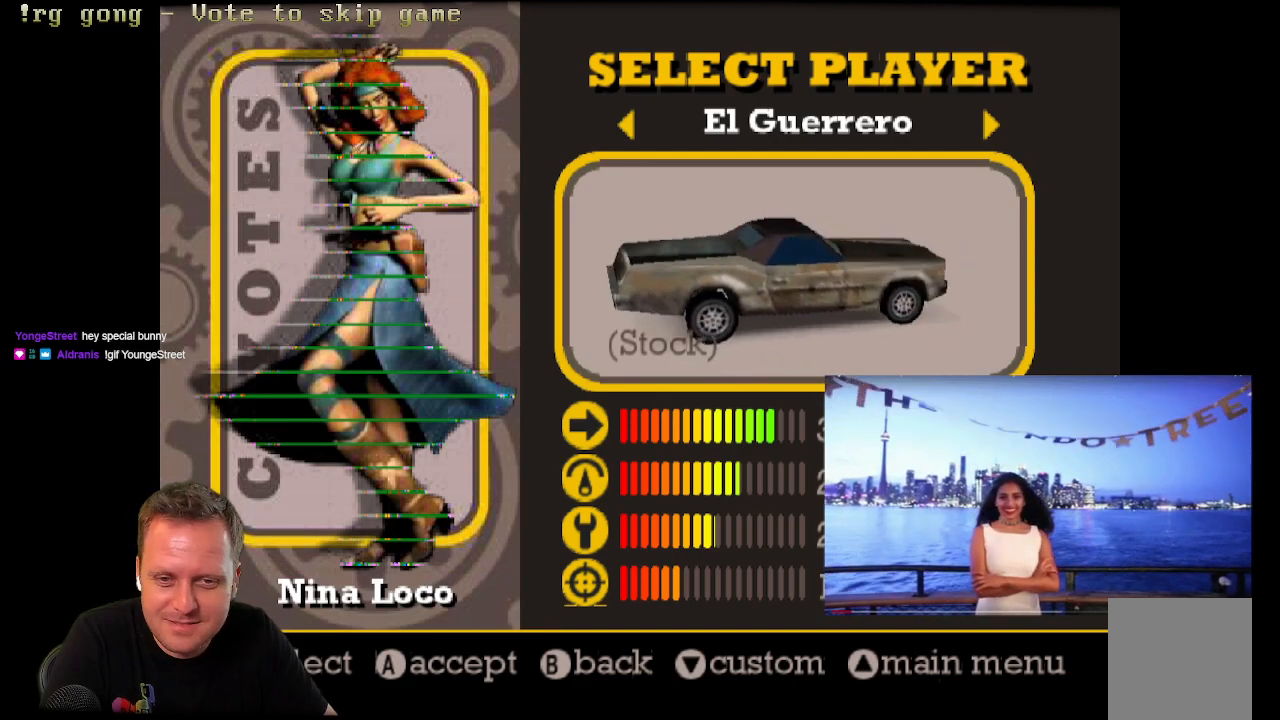
{"buttons": [], "left_stick": "center", "right_stick": "center", "events": []}
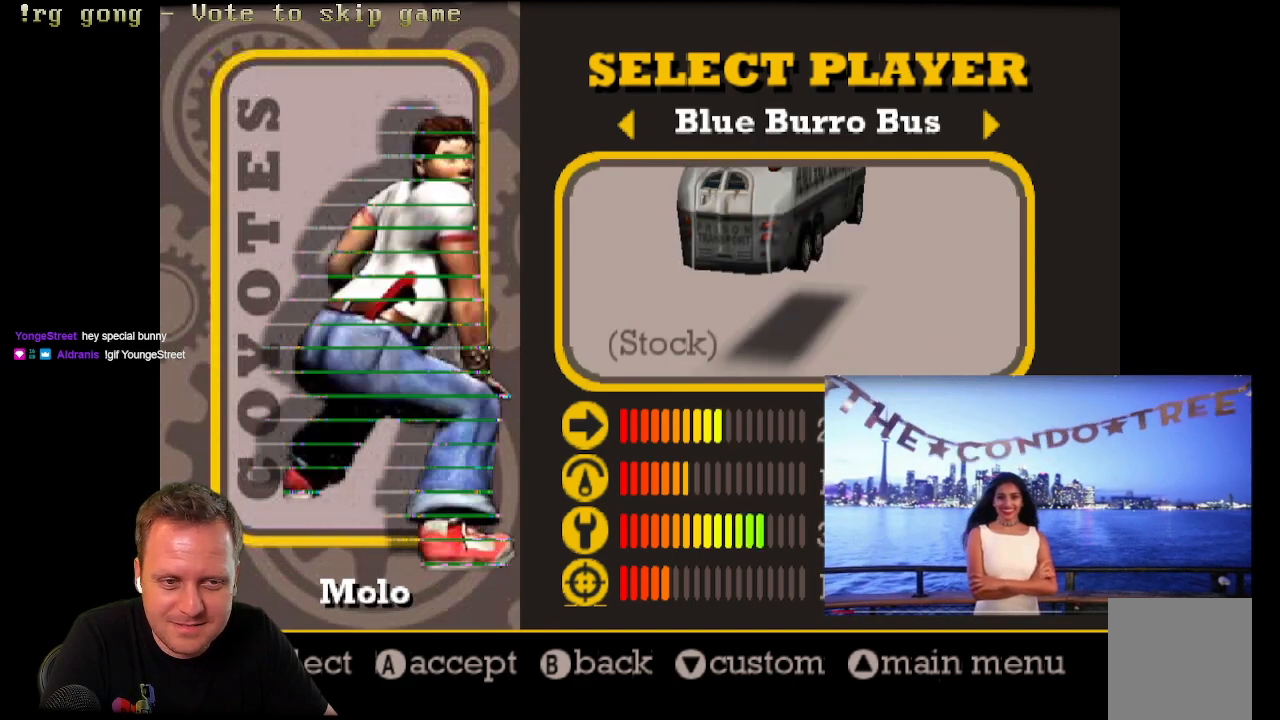
{"buttons": ["DPAD_LEFT"], "left_stick": "center", "right_stick": "center", "events": [[417, "DPAD_LEFT", "down"]]}
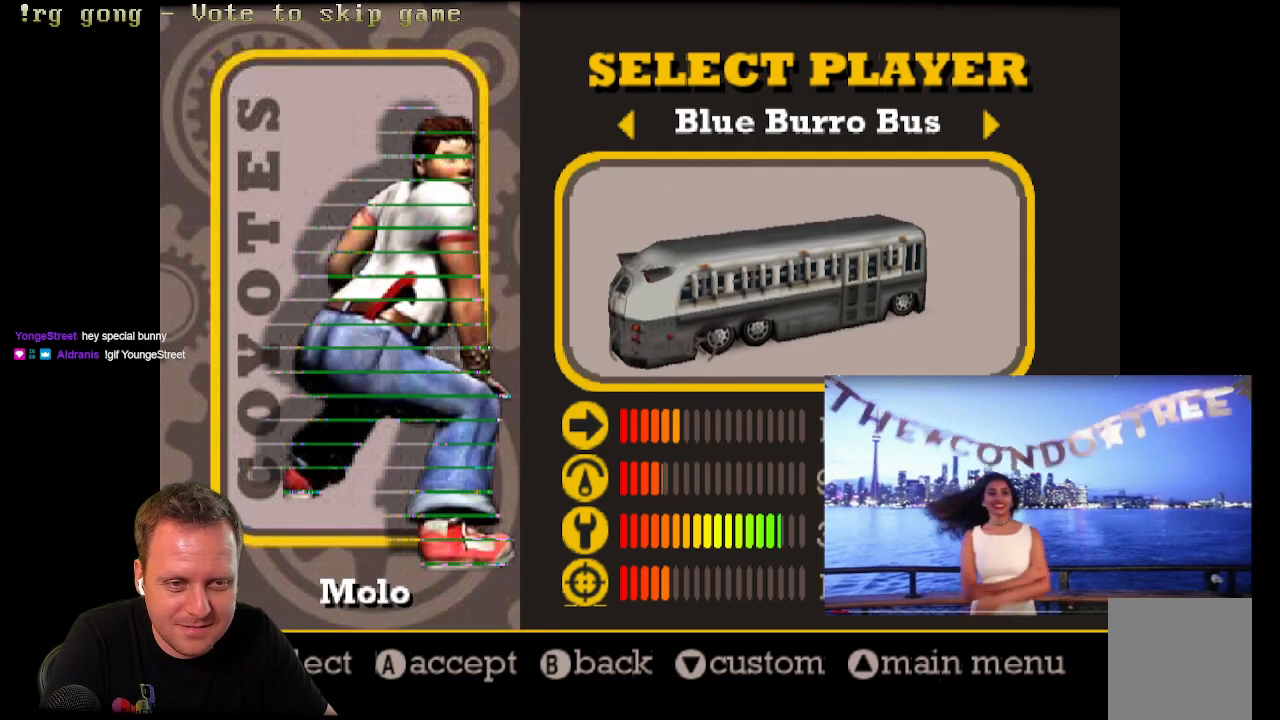
{"buttons": [], "left_stick": "center", "right_stick": "center", "events": [[50, "DPAD_LEFT", "up"]]}
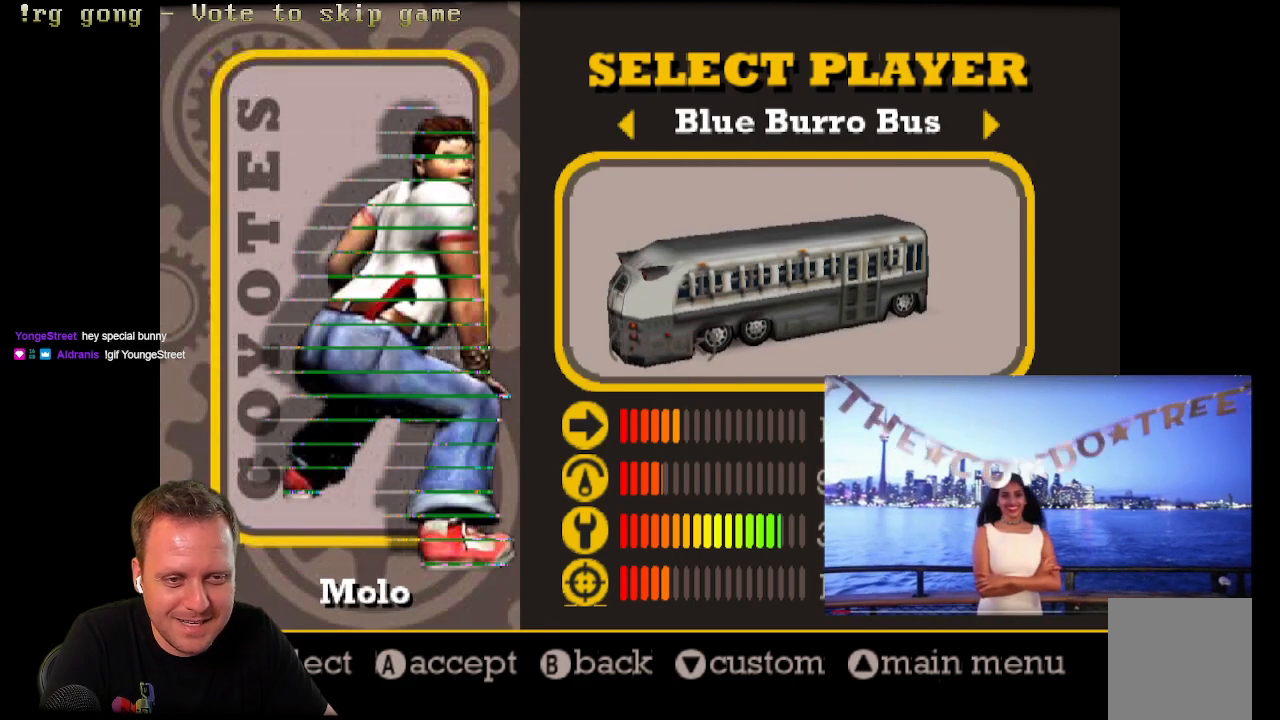
{"buttons": [], "left_stick": "center", "right_stick": "center", "events": []}
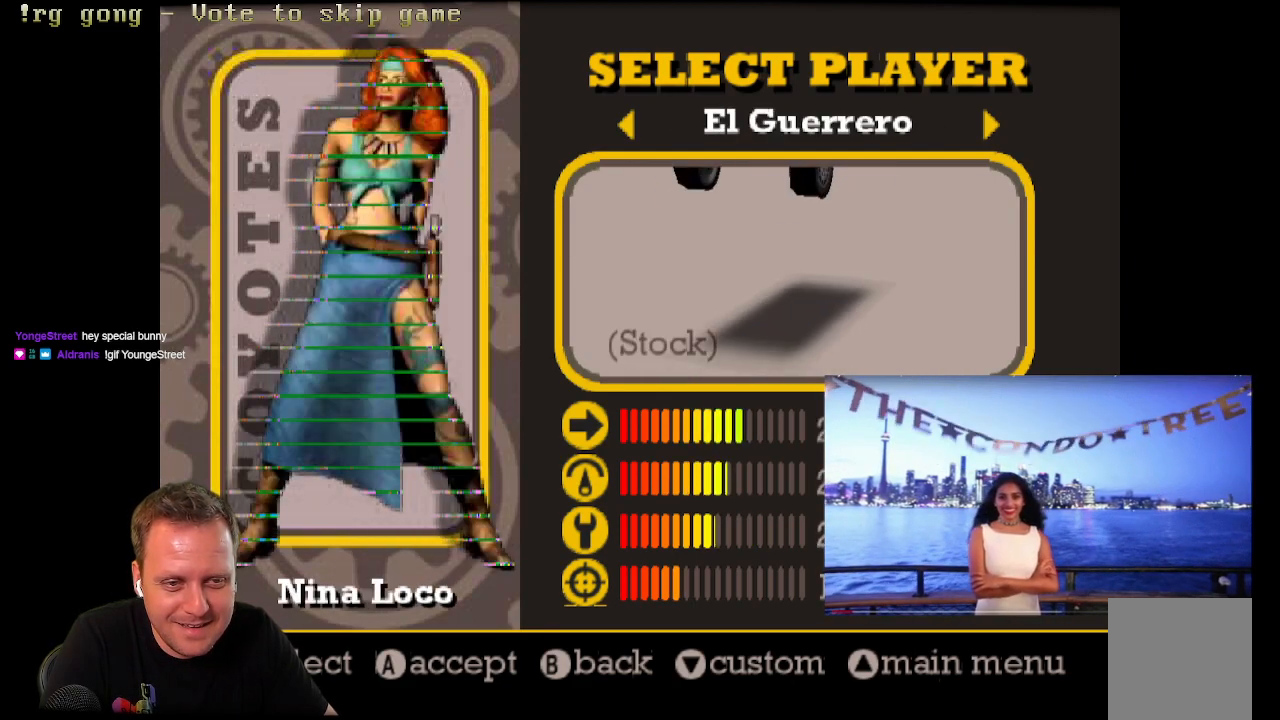
{"buttons": [], "left_stick": "center", "right_stick": "center", "events": []}
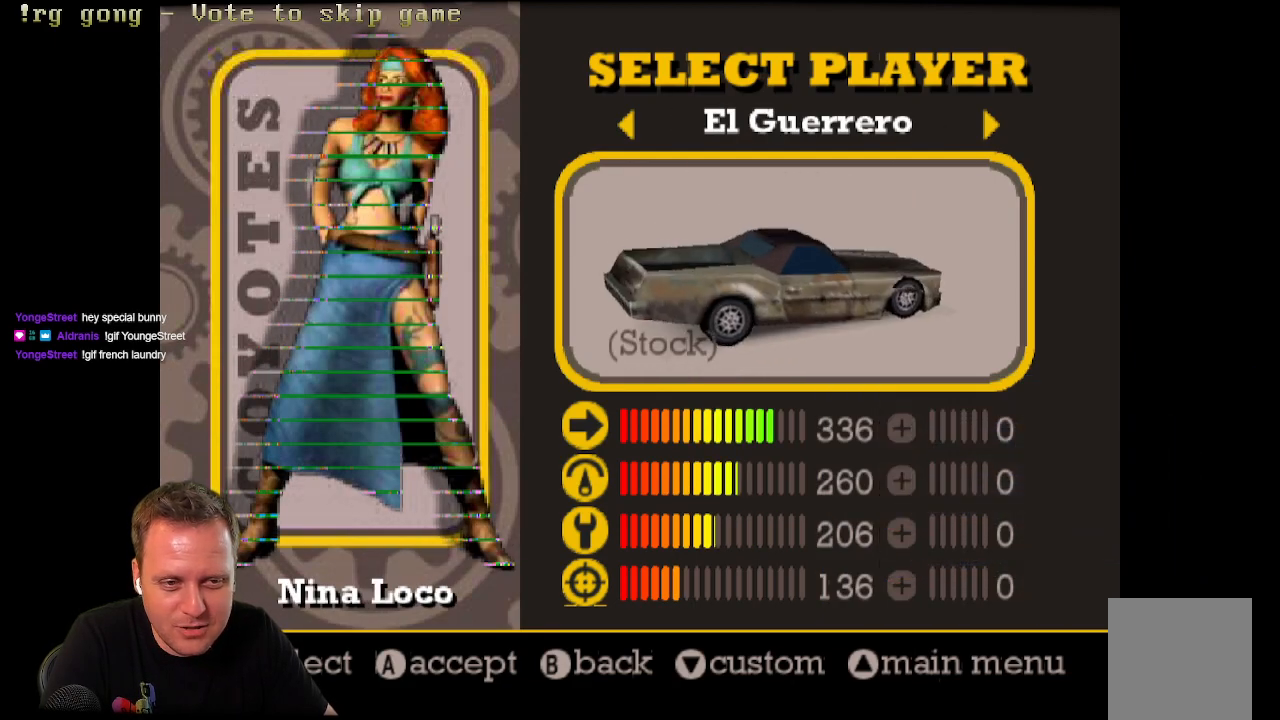
{"buttons": [], "left_stick": "center", "right_stick": "center", "events": []}
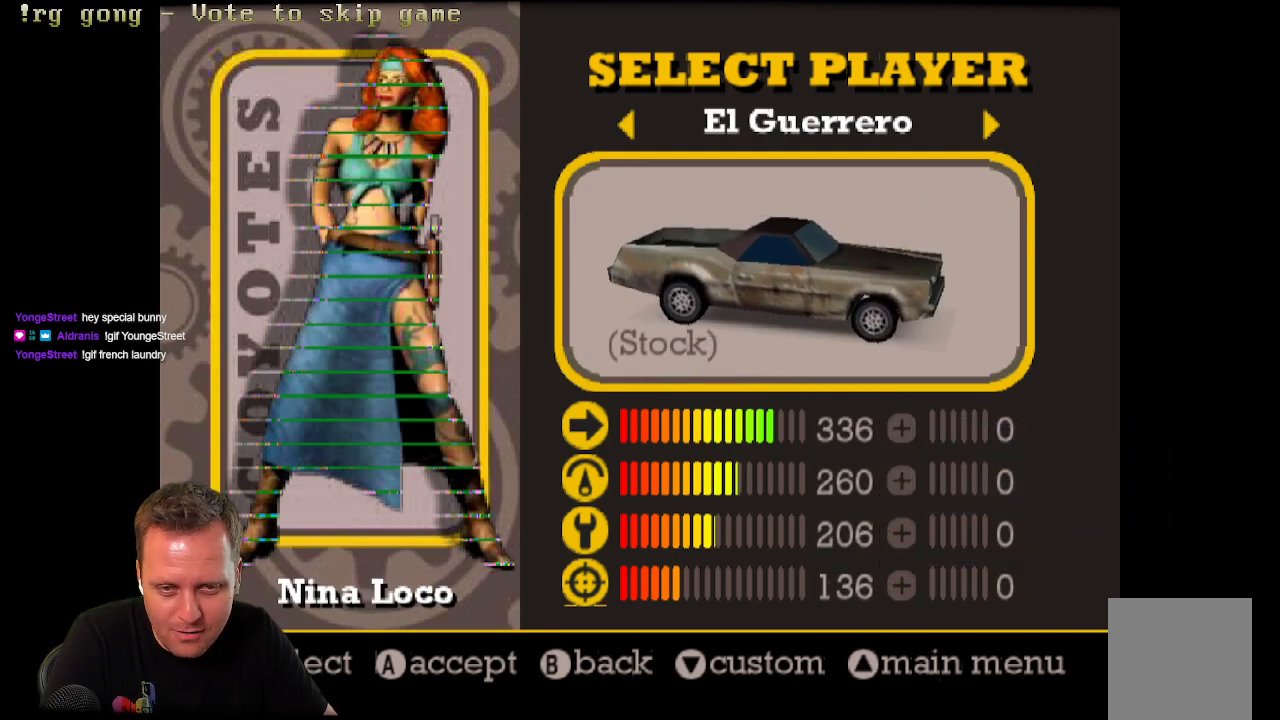
{"buttons": [], "left_stick": "center", "right_stick": "center", "events": []}
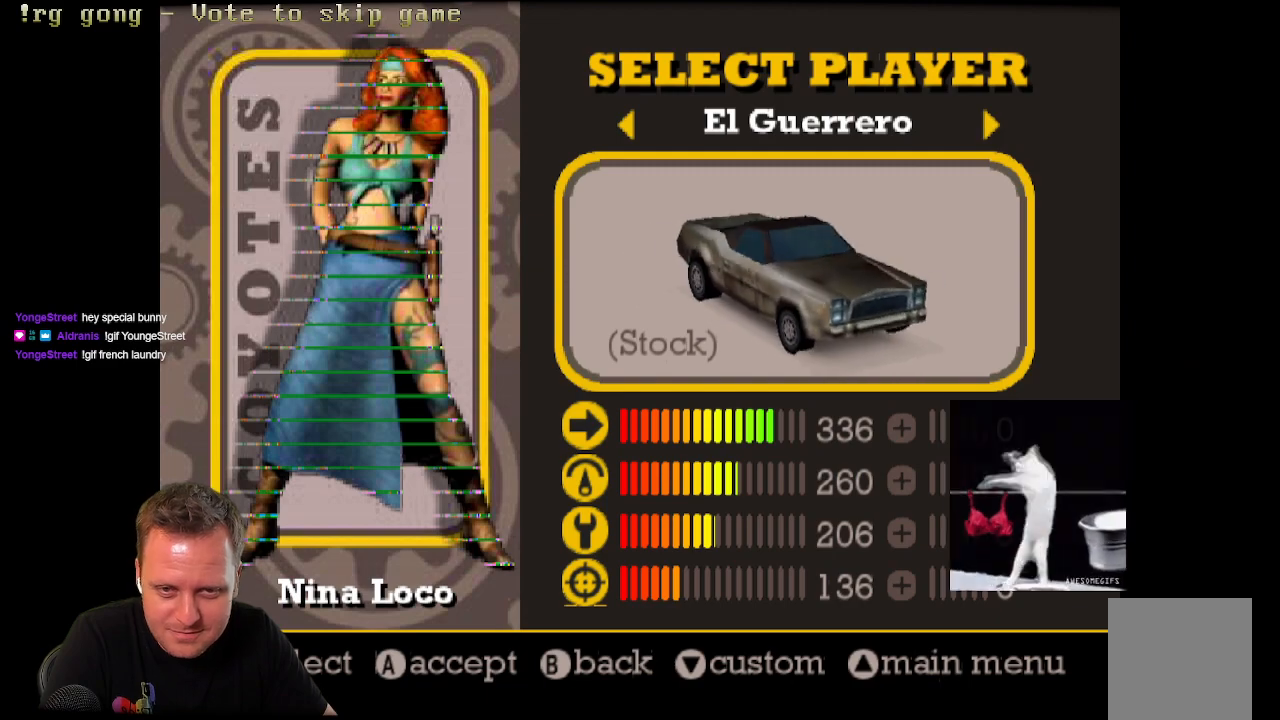
{"buttons": [], "left_stick": "center", "right_stick": "center", "events": [[133, "DPAD_RIGHT", "down"], [333, "DPAD_RIGHT", "up"]]}
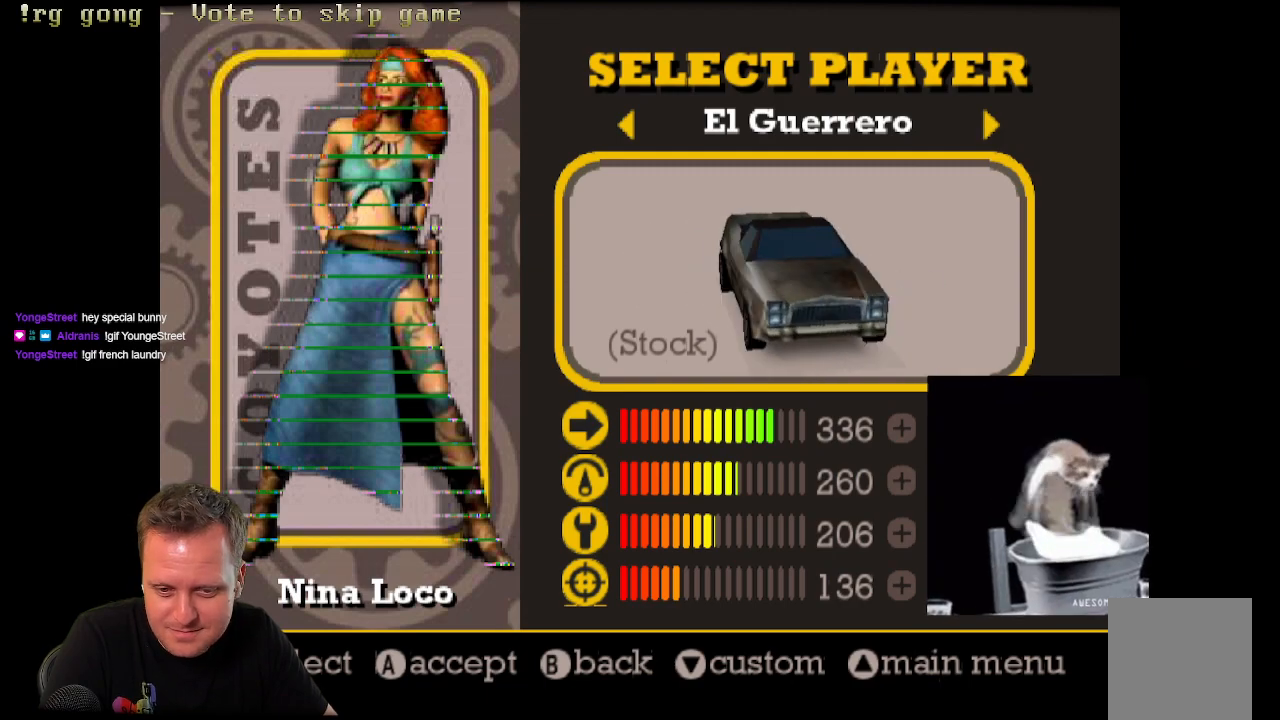
{"buttons": [], "left_stick": "center", "right_stick": "center", "events": []}
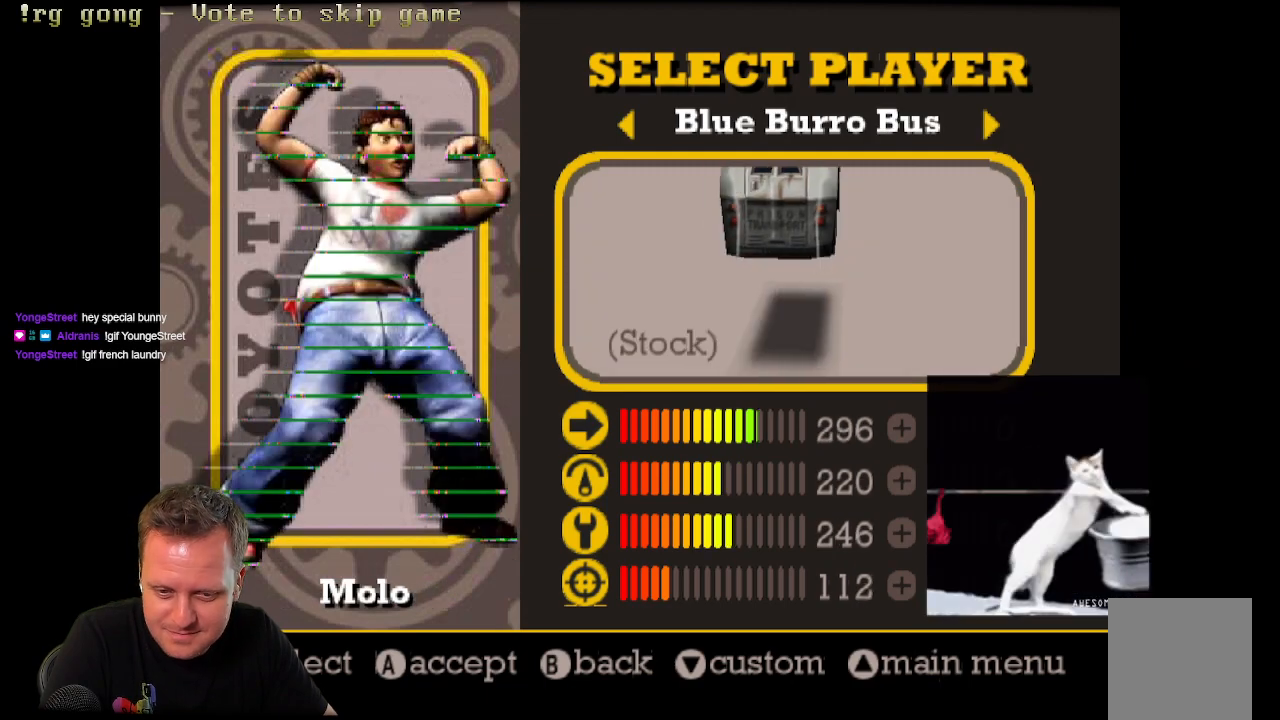
{"buttons": [], "left_stick": "center", "right_stick": "center", "events": []}
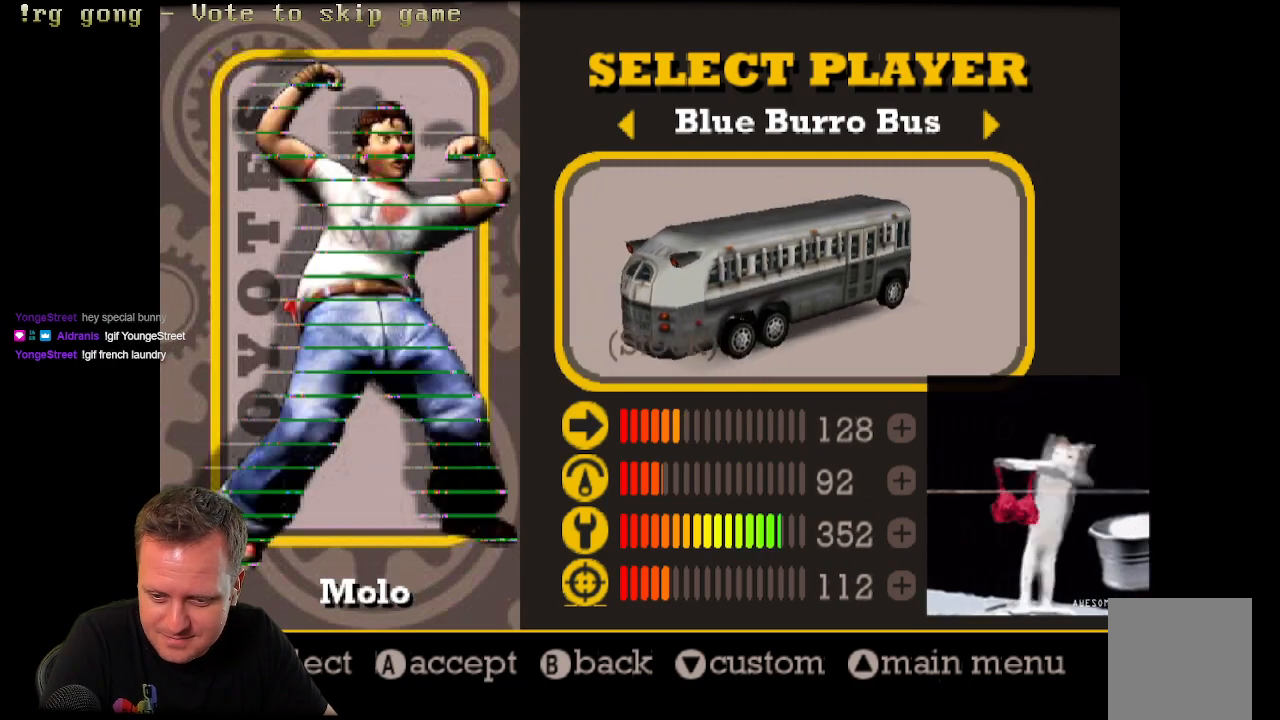
{"buttons": [], "left_stick": "center", "right_stick": "center", "events": []}
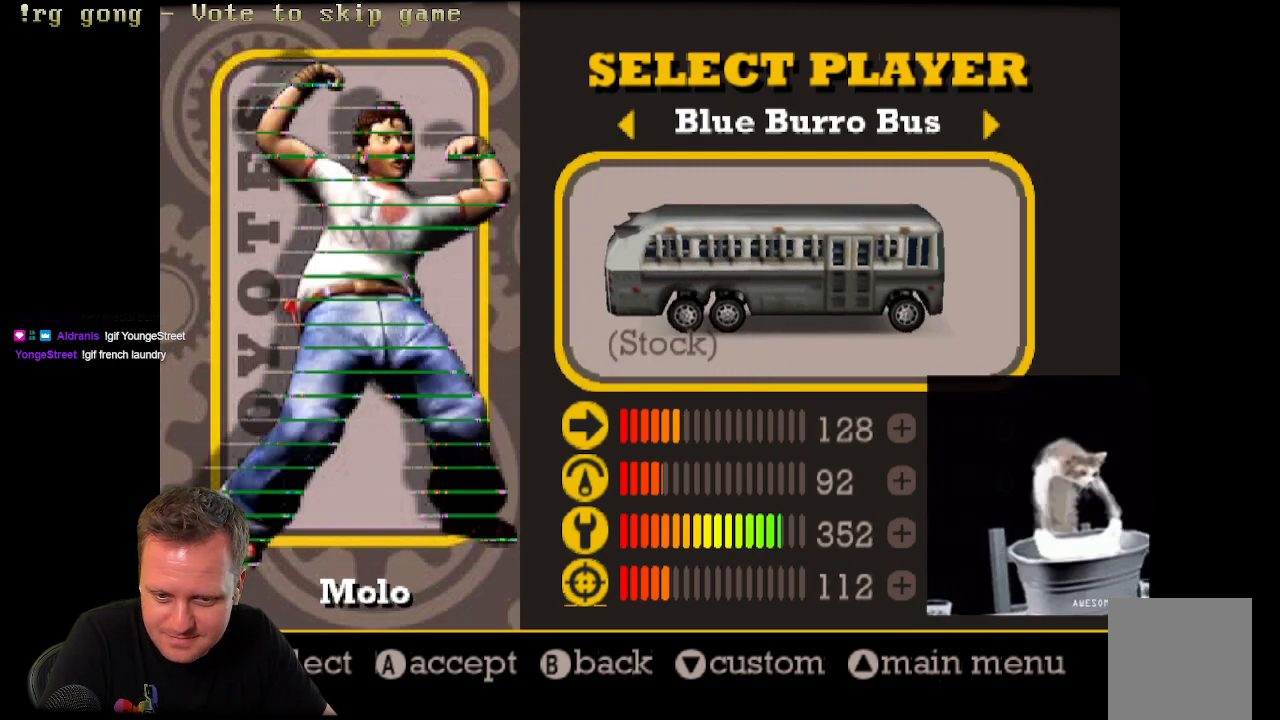
{"buttons": [], "left_stick": "center", "right_stick": "center", "events": []}
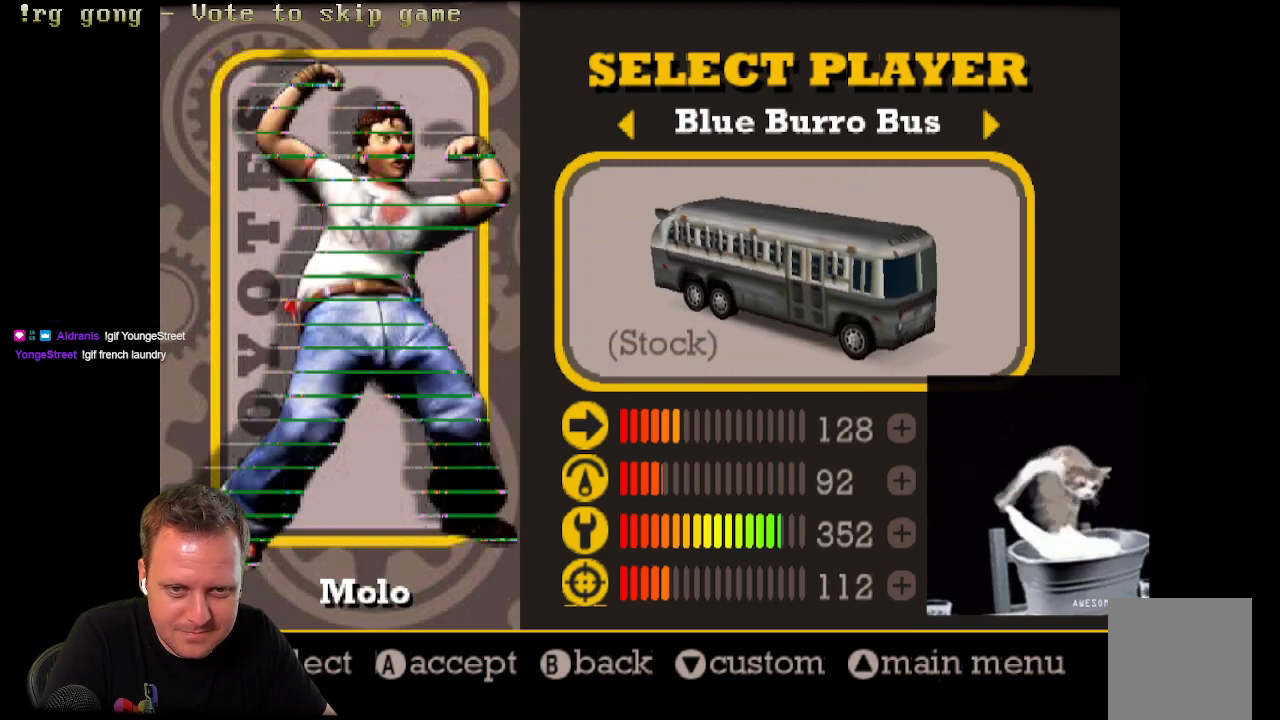
{"buttons": [], "left_stick": "center", "right_stick": "center", "events": [[100, "DPAD_RIGHT", "down"], [267, "DPAD_RIGHT", "up"]]}
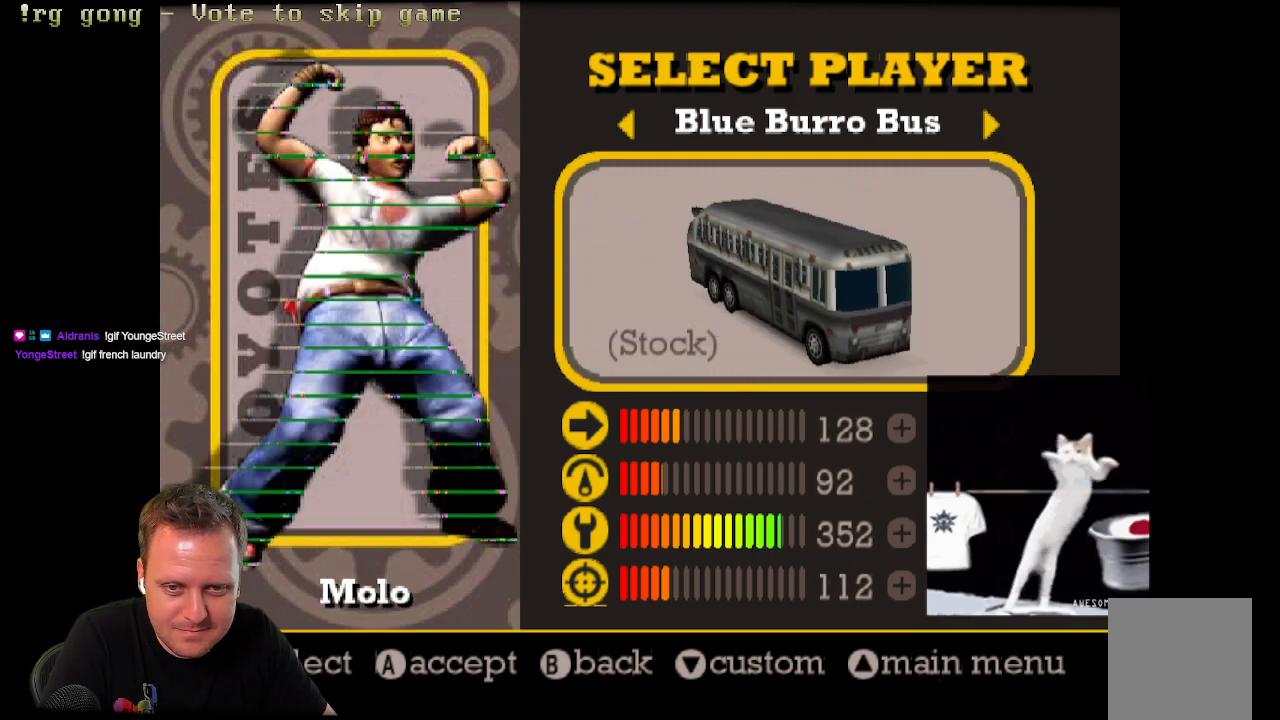
{"buttons": [], "left_stick": "center", "right_stick": "center", "events": []}
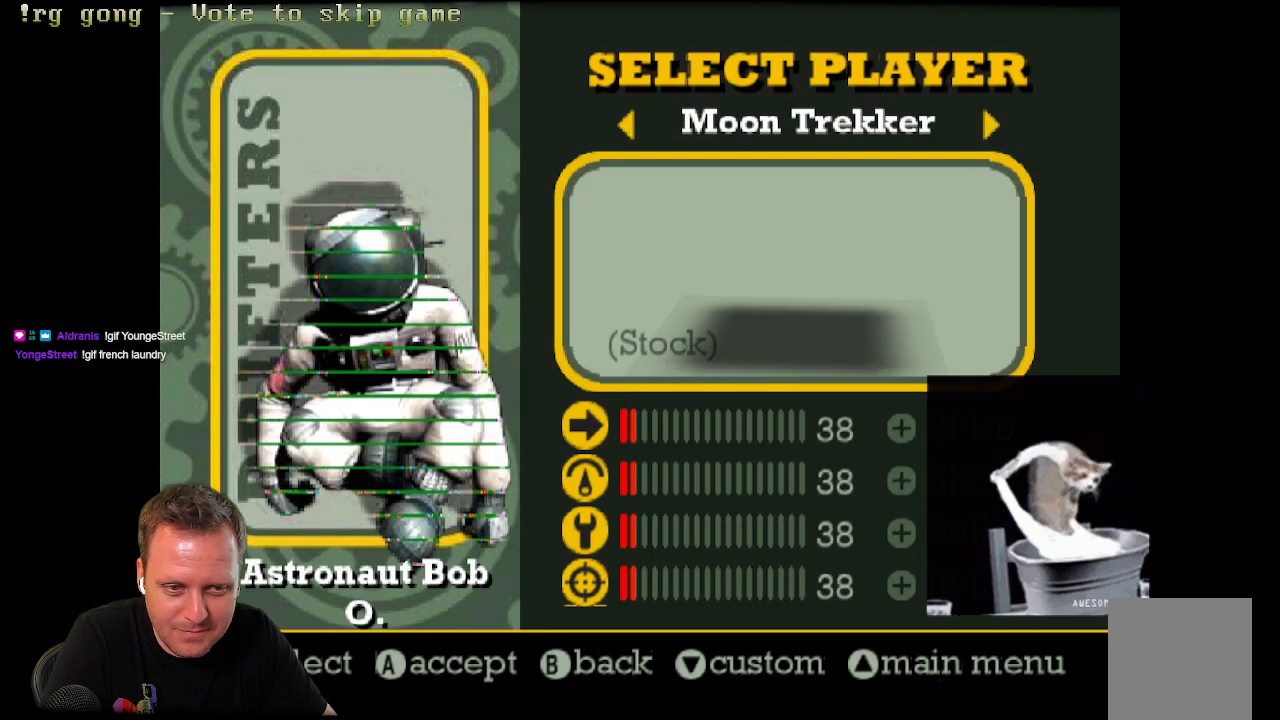
{"buttons": [], "left_stick": "center", "right_stick": "center", "events": []}
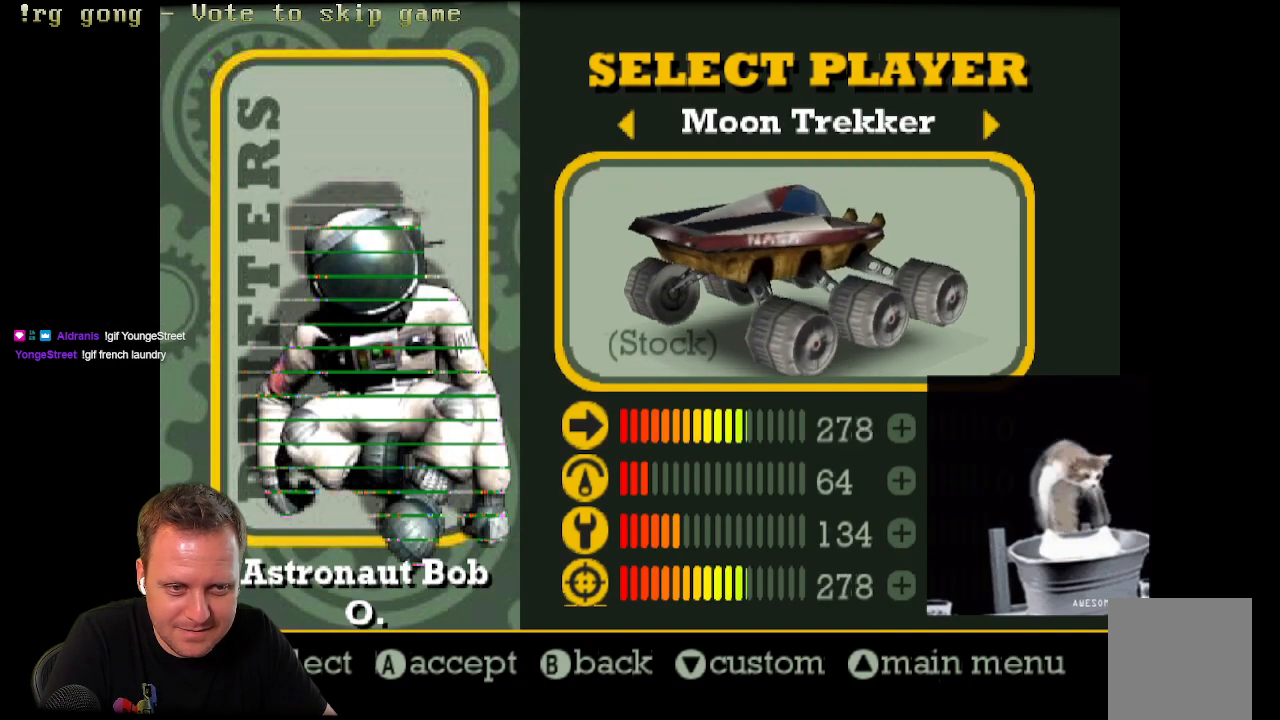
{"buttons": [], "left_stick": "center", "right_stick": "center", "events": []}
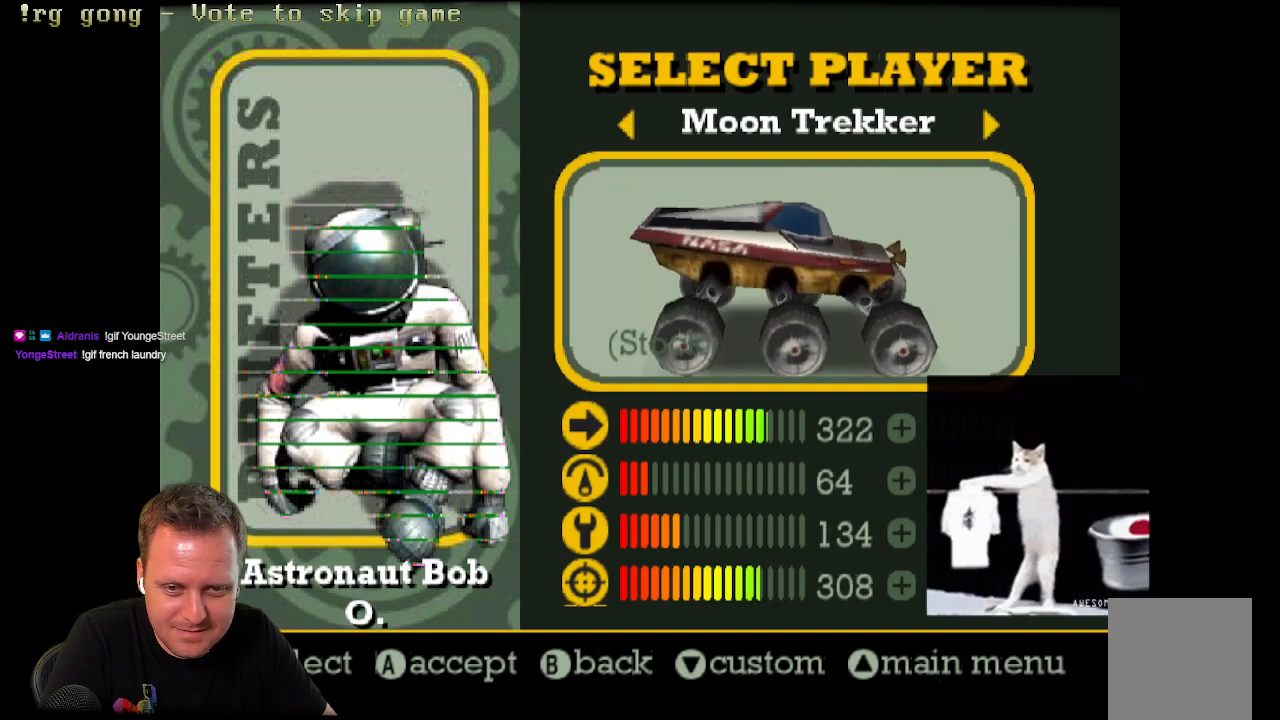
{"buttons": [], "left_stick": "center", "right_stick": "center", "events": [[200, "DPAD_RIGHT", "down"], [383, "DPAD_RIGHT", "up"]]}
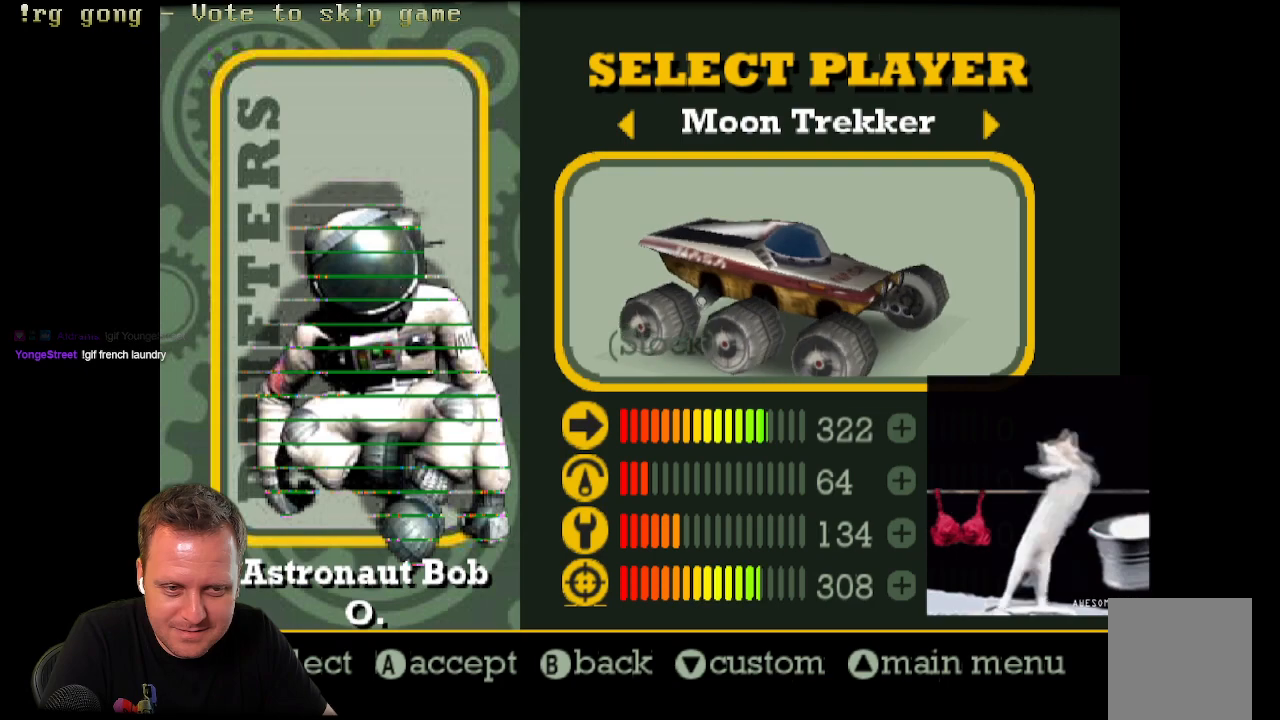
{"buttons": [], "left_stick": "center", "right_stick": "center", "events": []}
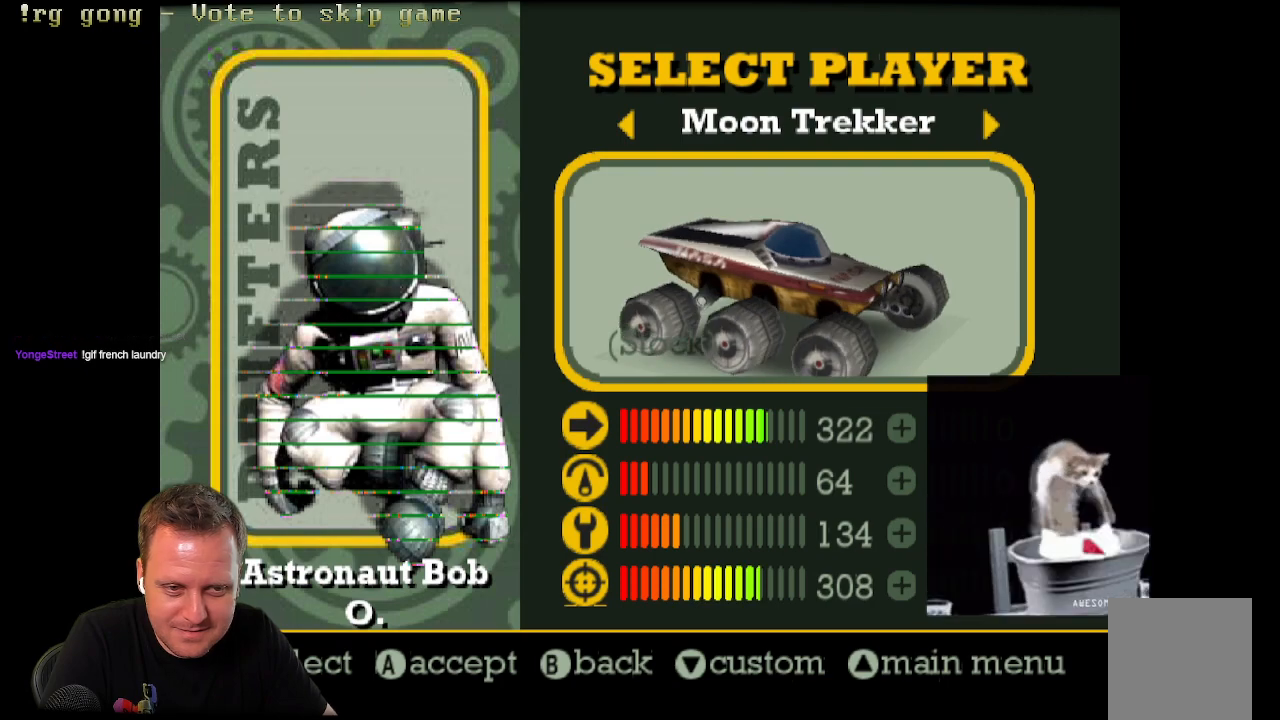
{"buttons": [], "left_stick": "center", "right_stick": "center", "events": []}
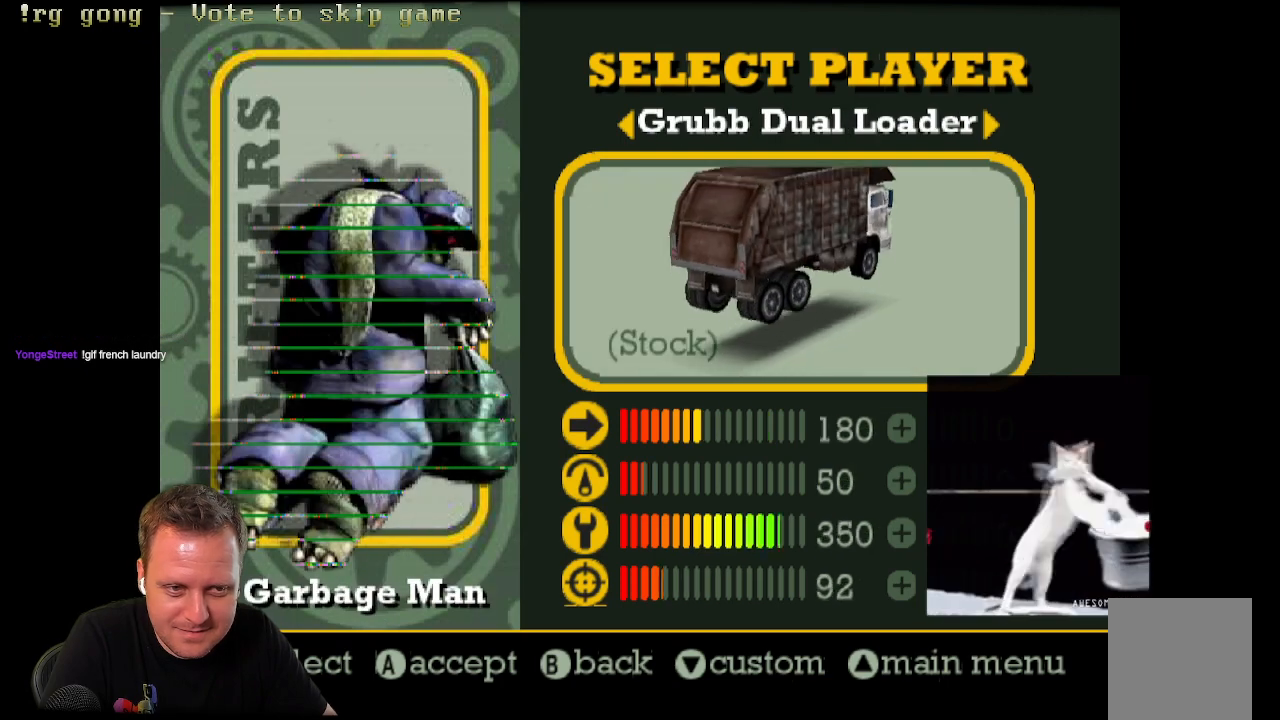
{"buttons": [], "left_stick": "center", "right_stick": "center", "events": []}
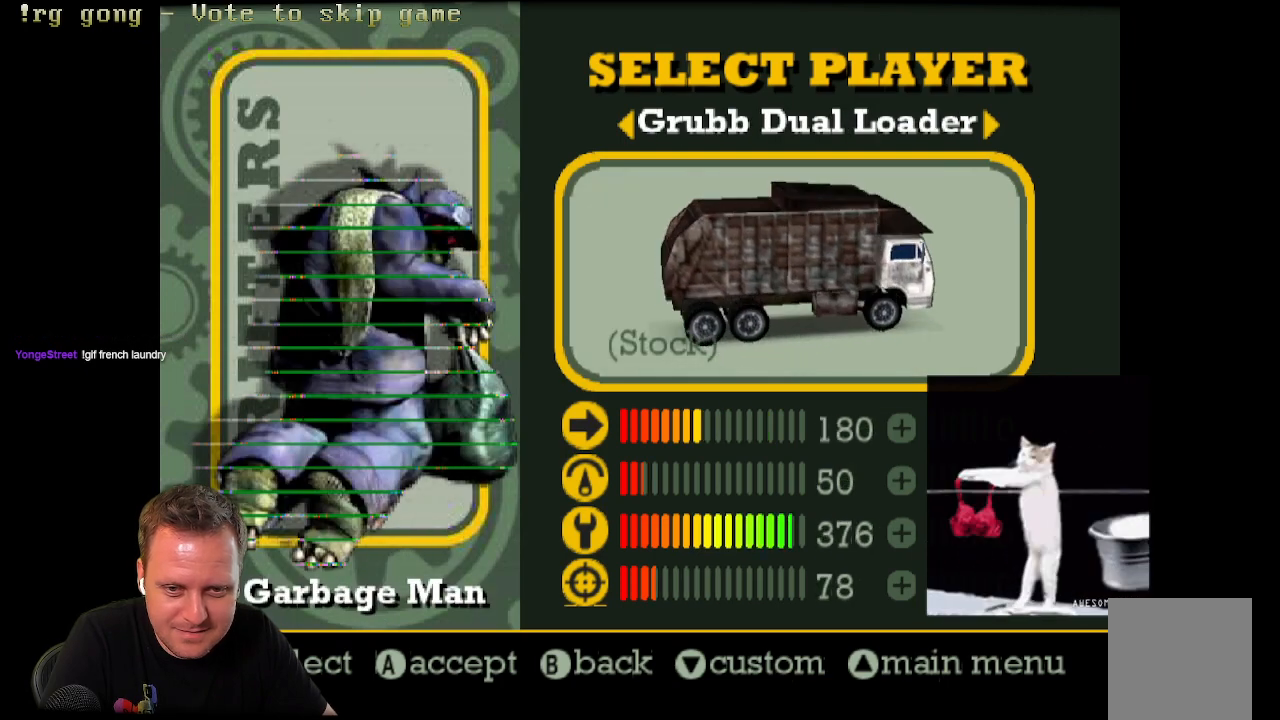
{"buttons": [], "left_stick": "center", "right_stick": "center", "events": [[217, "DPAD_RIGHT", "down"], [400, "DPAD_RIGHT", "up"]]}